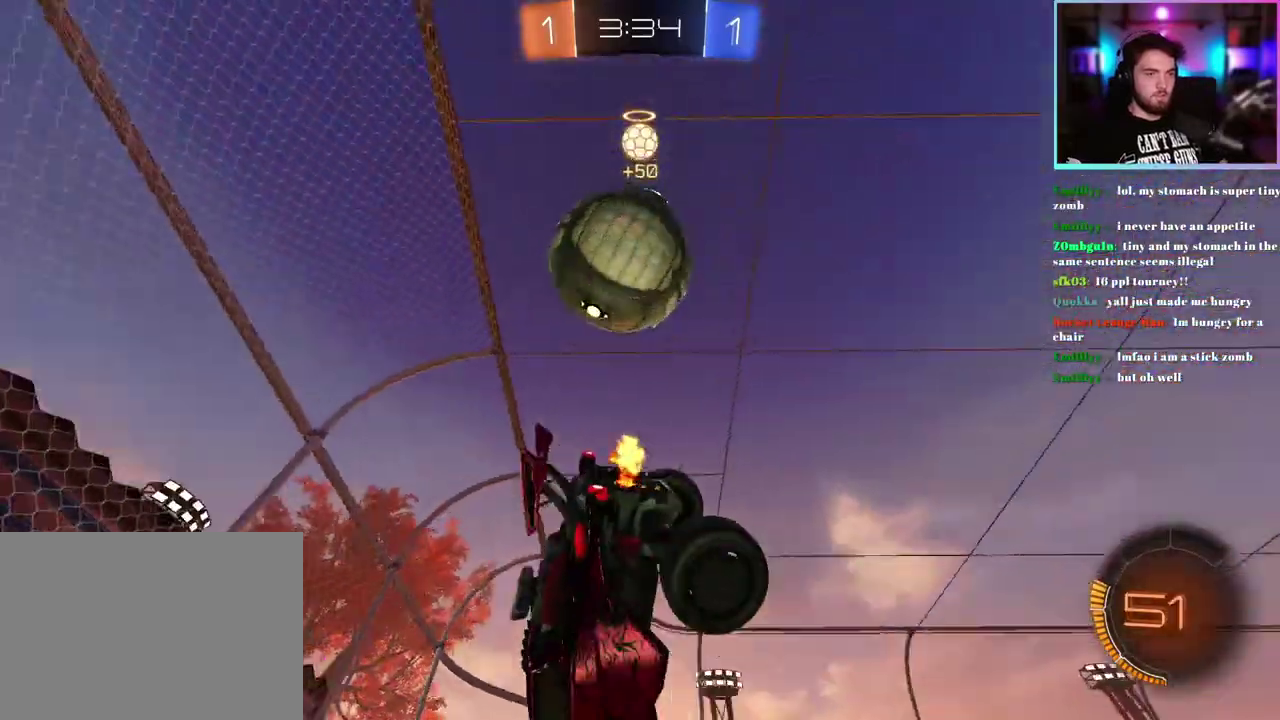
Gameplay with a controller (PlayStation layout); each line is a JSON object with the inputs held at the frame after it. "events" lists button and stick changes between this image and that frame as [ms after this image, input, new state], when the widget could be followed in between. This document gives stick clicks only as held states, not as events. Not read: right_stick.
{"buttons": ["R2"], "left_stick": "center", "events": [[50, "TRIANGLE", "down"], [183, "TRIANGLE", "up"], [233, "left_stick", "down-left"], [483, "left_stick", "center"]]}
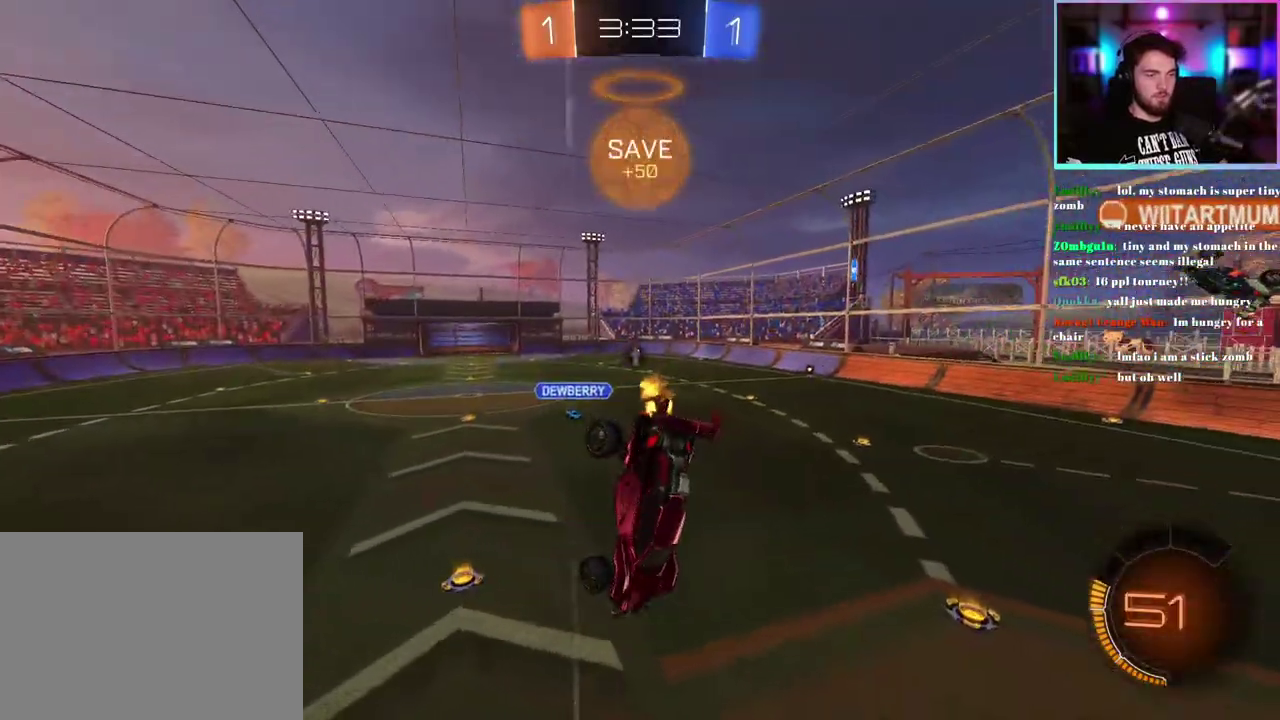
{"buttons": ["R2"], "left_stick": "down", "events": [[167, "L1", "down"], [267, "L1", "up"], [500, "left_stick", "down"]]}
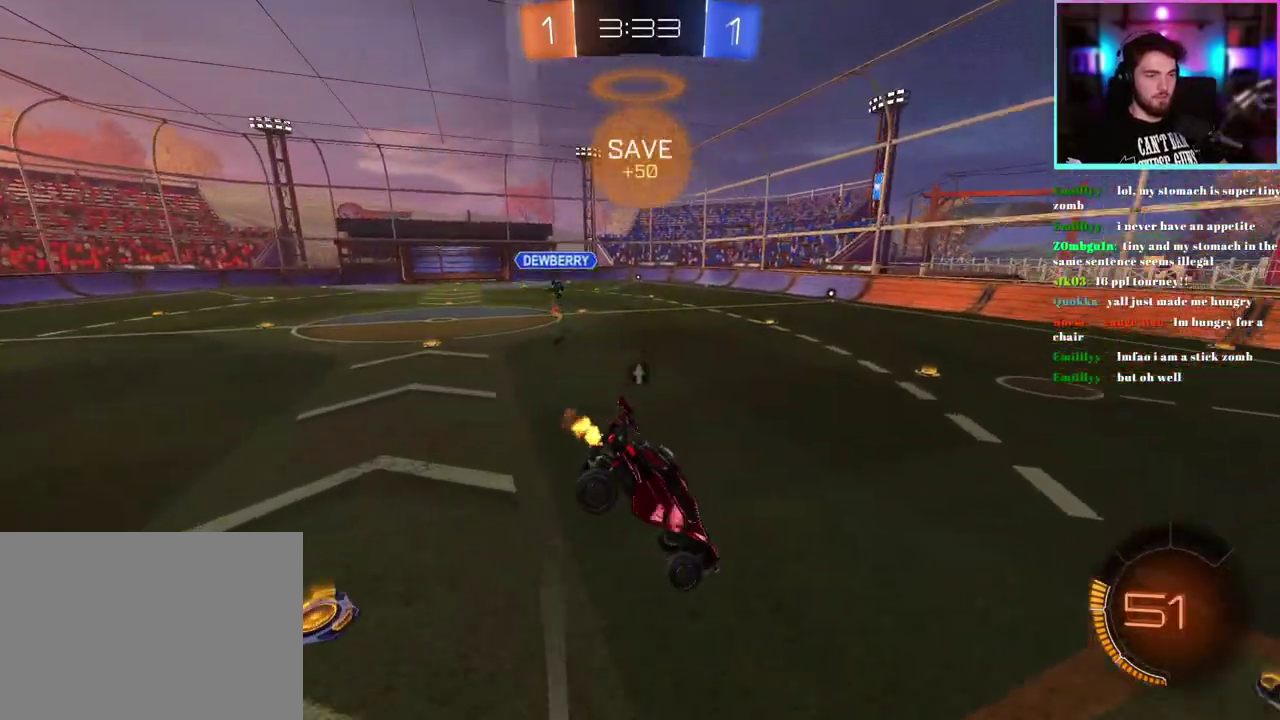
{"buttons": ["R2"], "left_stick": "right", "events": [[83, "TRIANGLE", "down"], [200, "TRIANGLE", "up"], [250, "left_stick", "down-right"], [367, "left_stick", "right"]]}
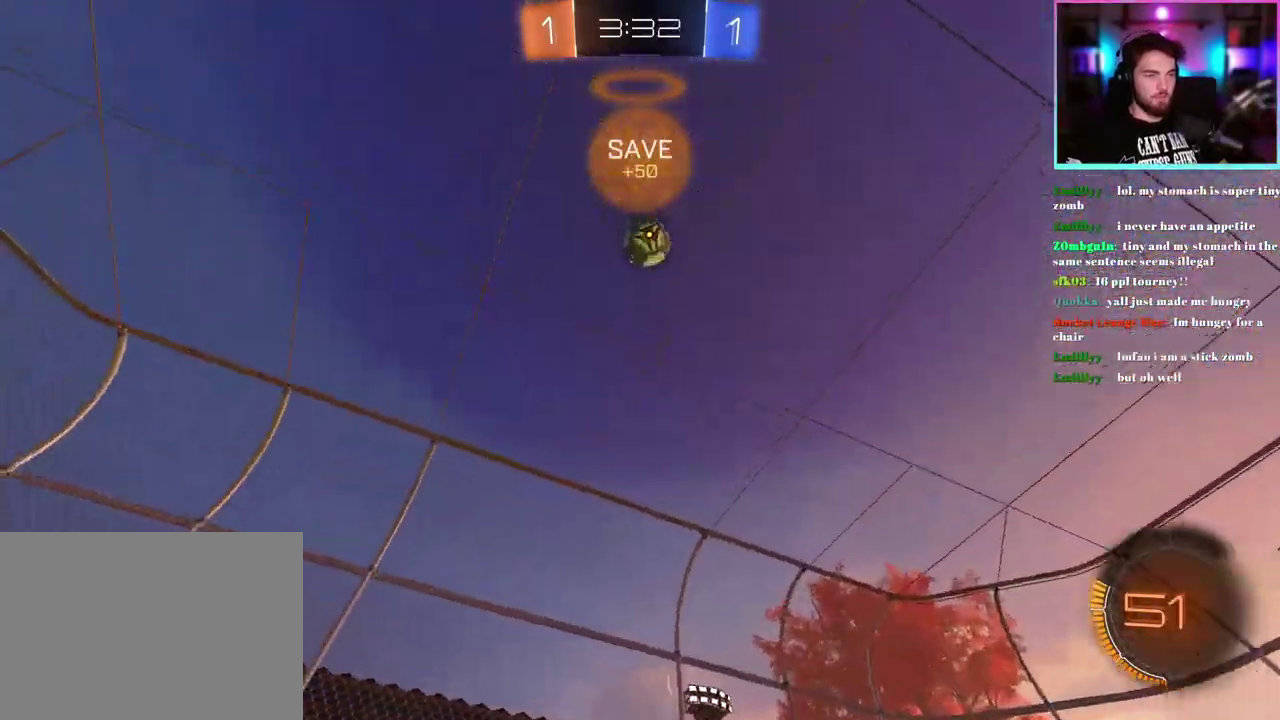
{"buttons": ["R2"], "left_stick": "right", "events": []}
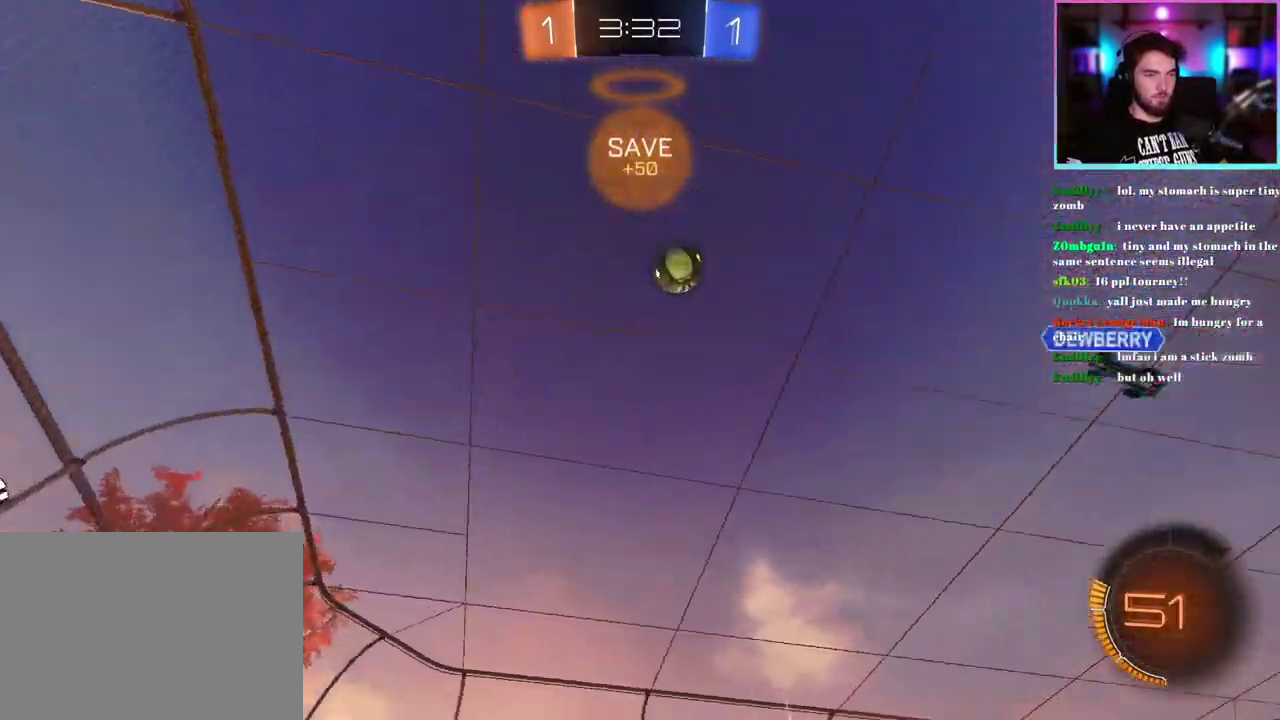
{"buttons": ["R2"], "left_stick": "center", "events": [[217, "left_stick", "center"], [250, "R2", "up"], [267, "L2", "down"], [417, "R2", "down"], [467, "L2", "up"]]}
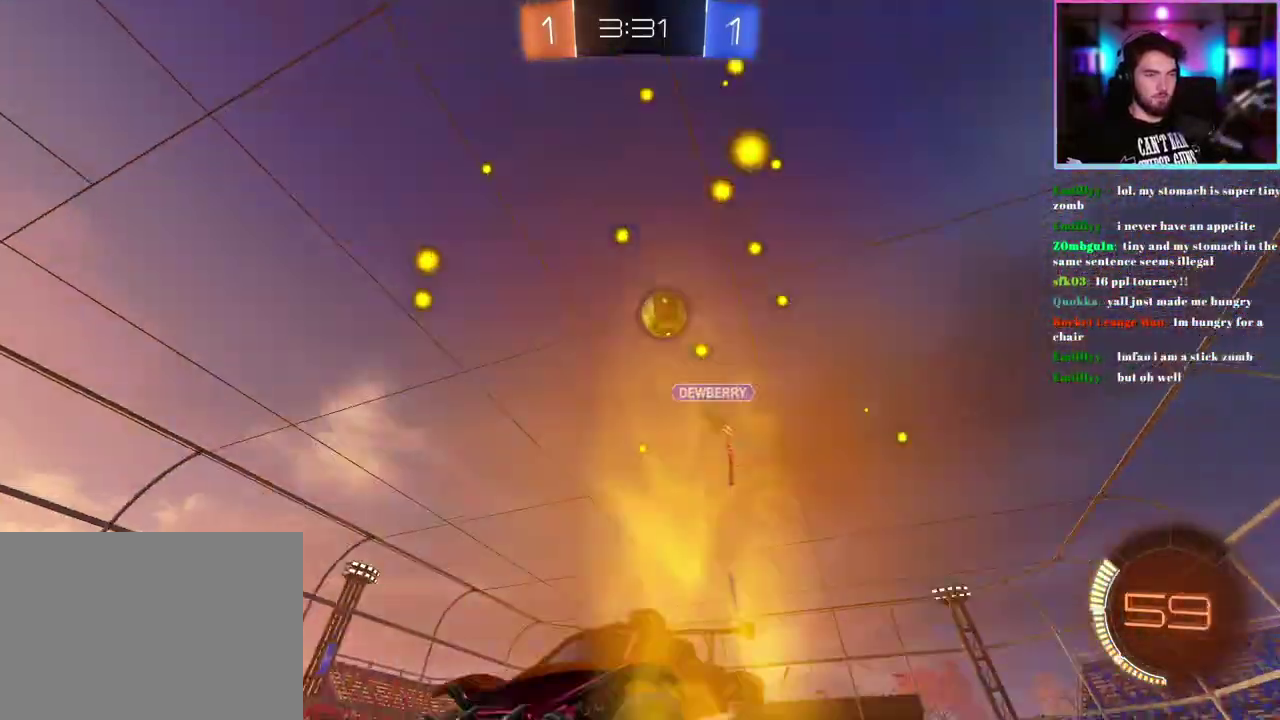
{"buttons": ["L1", "R2"], "left_stick": "right", "events": [[233, "left_stick", "right"], [417, "L1", "down"]]}
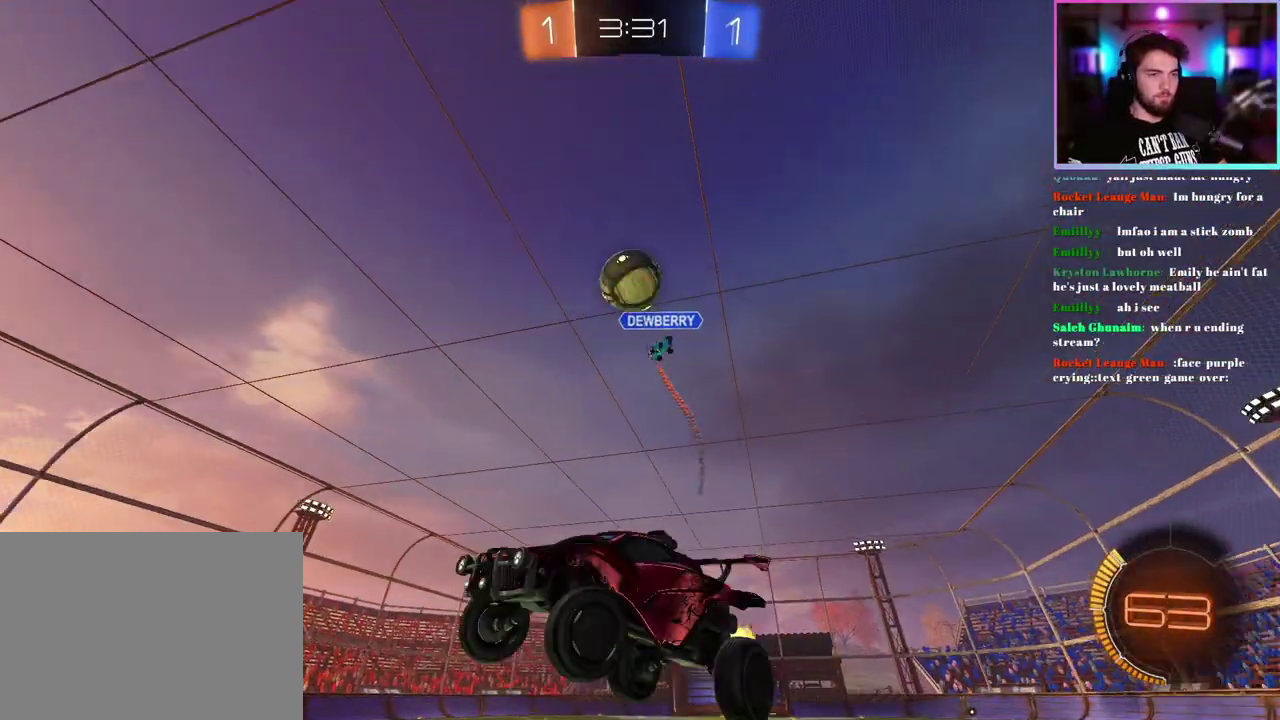
{"buttons": ["R1", "R2"], "left_stick": "center", "events": [[17, "R1", "down"], [50, "left_stick", "down-right"], [133, "left_stick", "down"], [150, "L1", "up"], [200, "left_stick", "left"], [300, "left_stick", "center"], [400, "left_stick", "up-right"], [467, "left_stick", "center"]]}
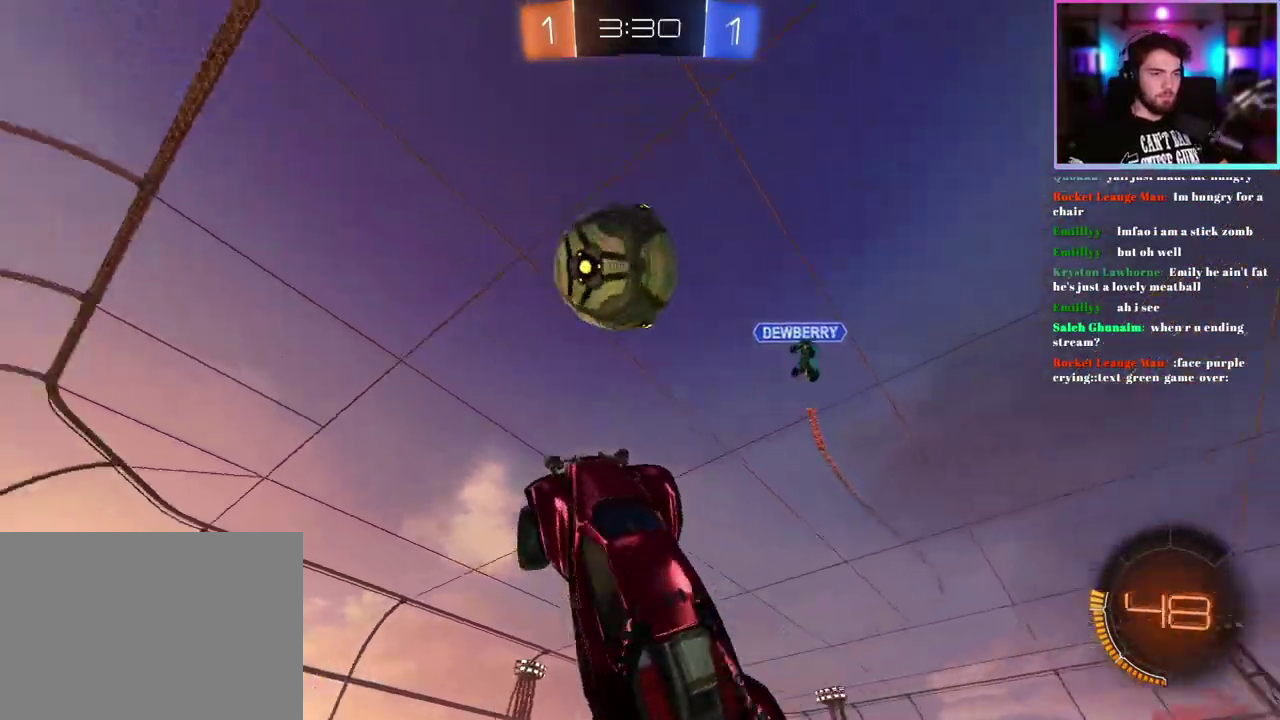
{"buttons": ["R1", "R2"], "left_stick": "center", "events": [[83, "left_stick", "left"], [233, "left_stick", "down-left"], [300, "left_stick", "left"], [367, "left_stick", "down-left"], [467, "left_stick", "center"]]}
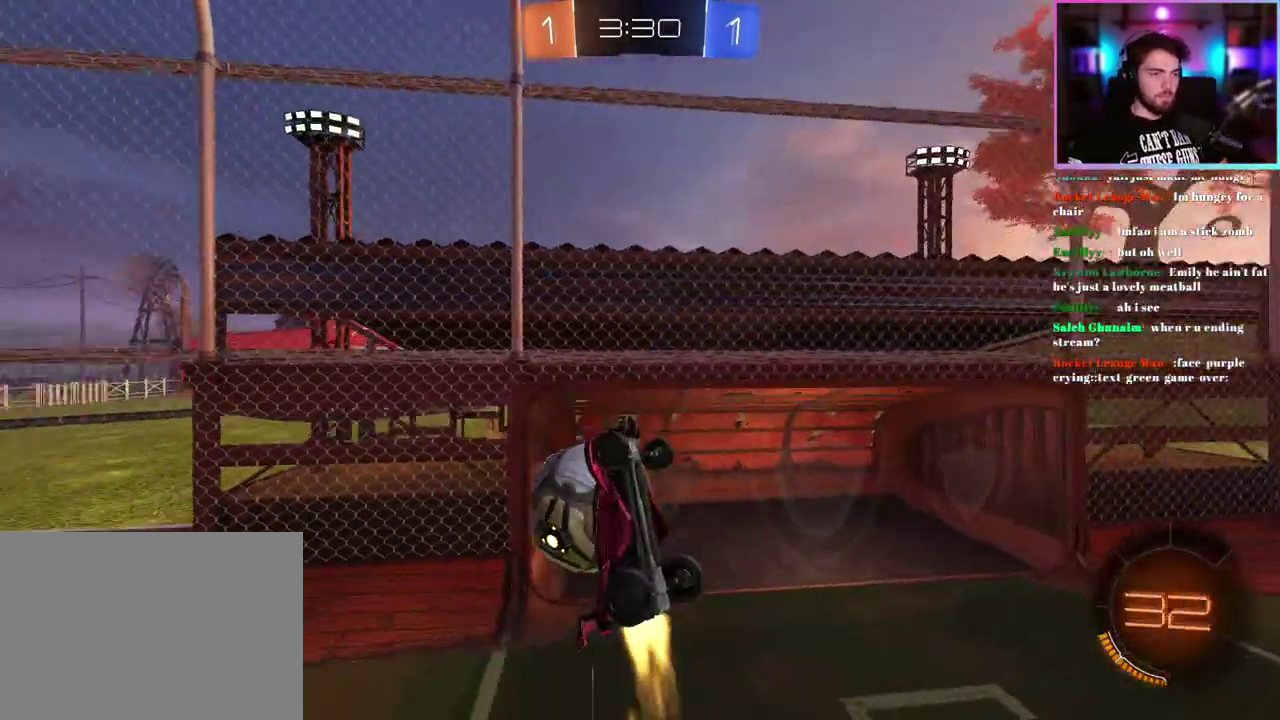
{"buttons": ["L1", "R2"], "left_stick": "center", "events": [[17, "R1", "up"], [250, "L1", "down"]]}
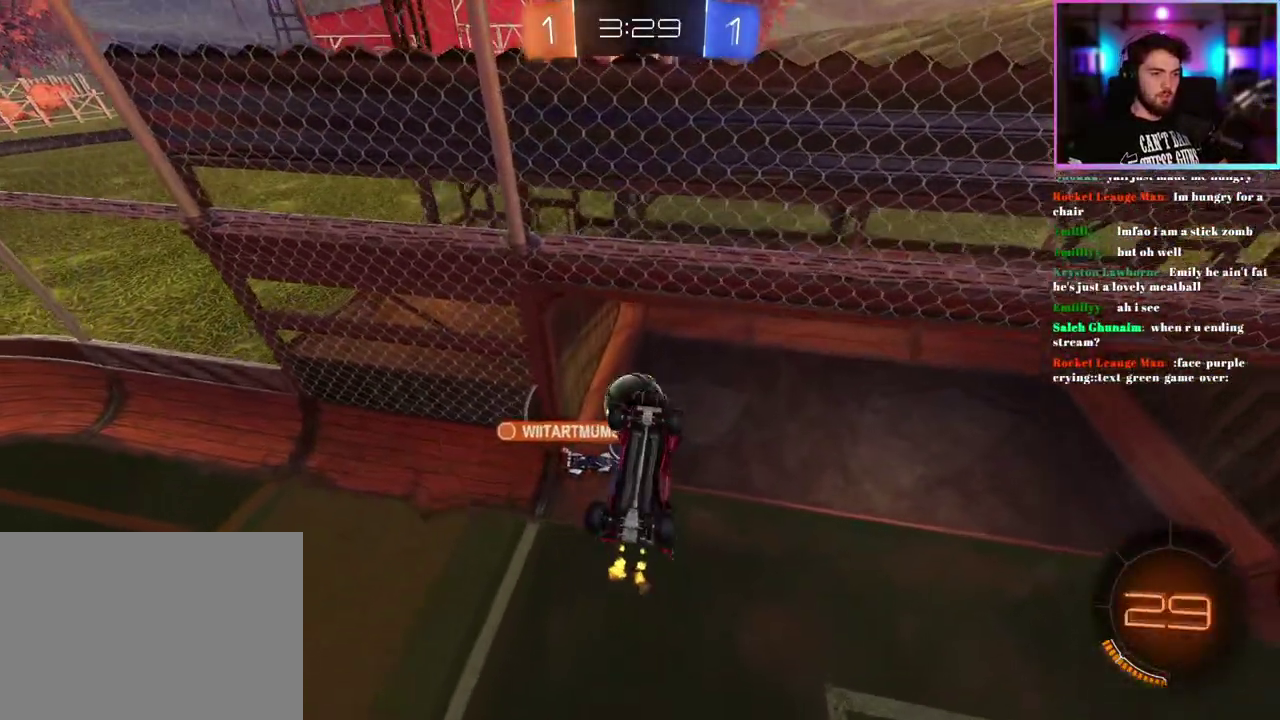
{"buttons": ["R2"], "left_stick": "center", "events": [[133, "TRIANGLE", "down"], [250, "TRIANGLE", "up"], [333, "L1", "up"]]}
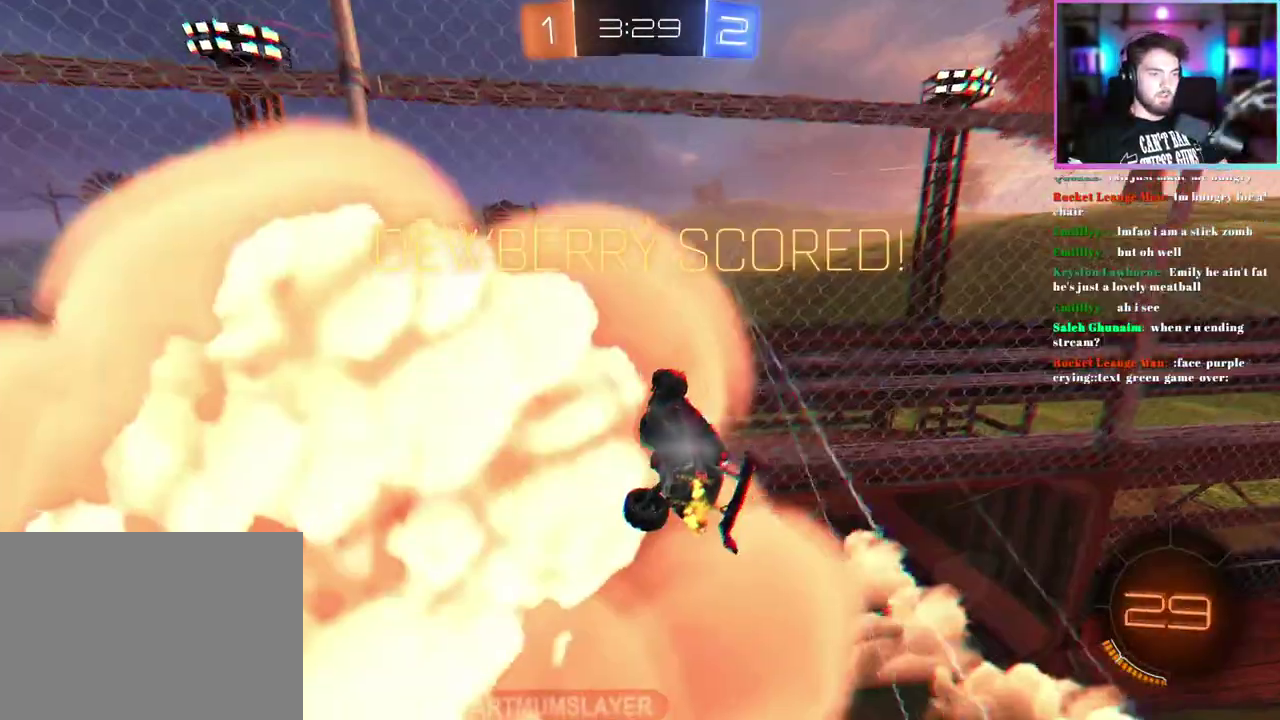
{"buttons": ["SQUARE", "R2"], "left_stick": "right", "events": [[33, "L1", "down"], [200, "L1", "up"], [267, "left_stick", "right"], [300, "SQUARE", "down"]]}
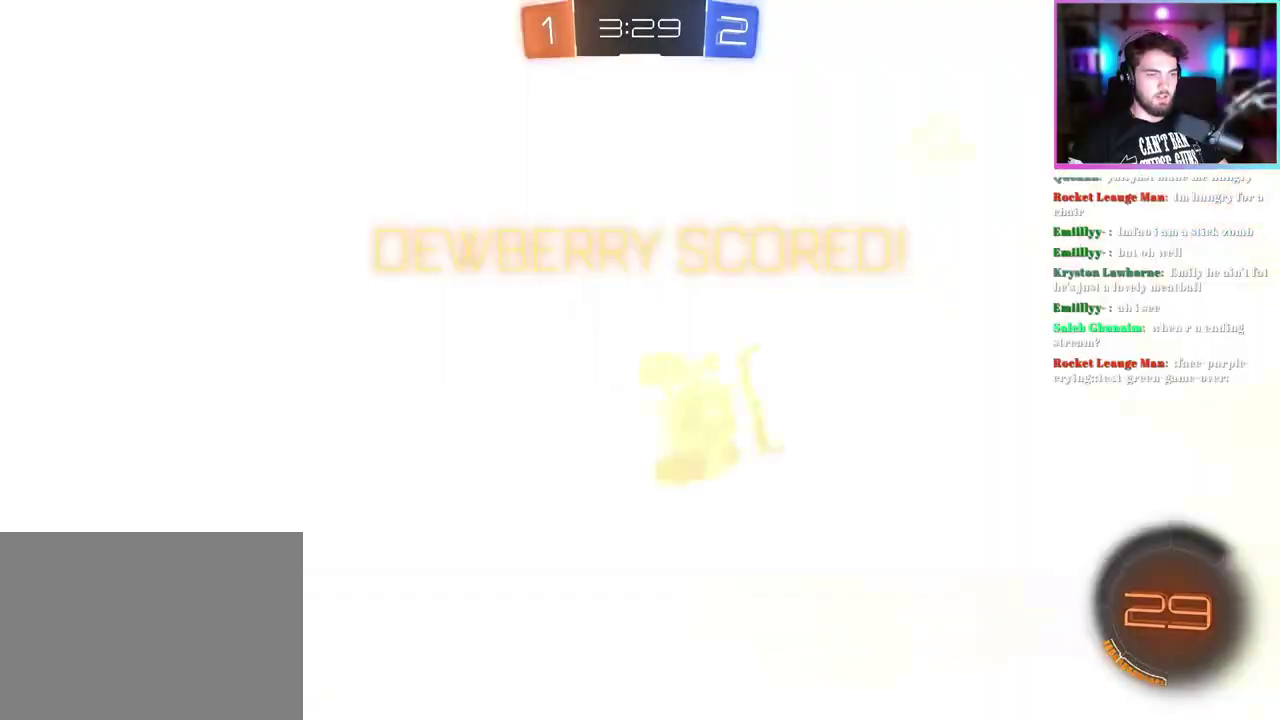
{"buttons": ["SQUARE", "R2"], "left_stick": "center", "events": [[283, "left_stick", "center"]]}
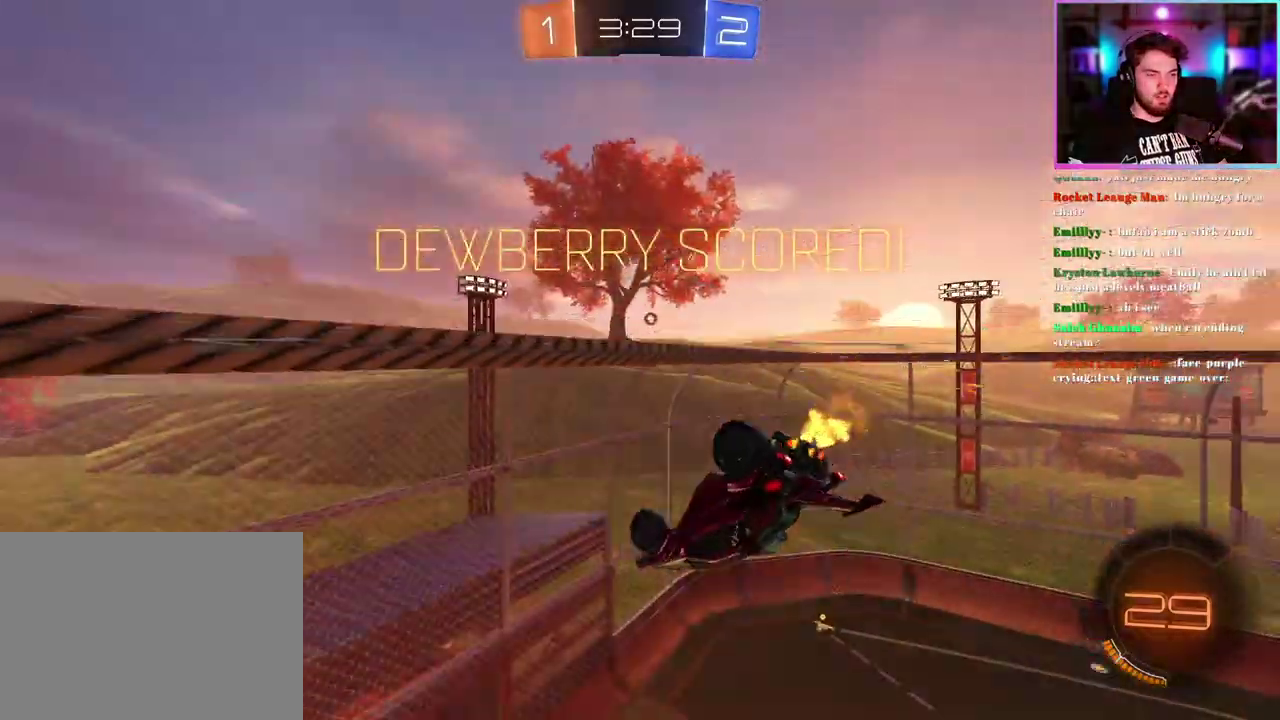
{"buttons": ["R2"], "left_stick": "down", "events": [[233, "left_stick", "down"], [383, "SQUARE", "up"]]}
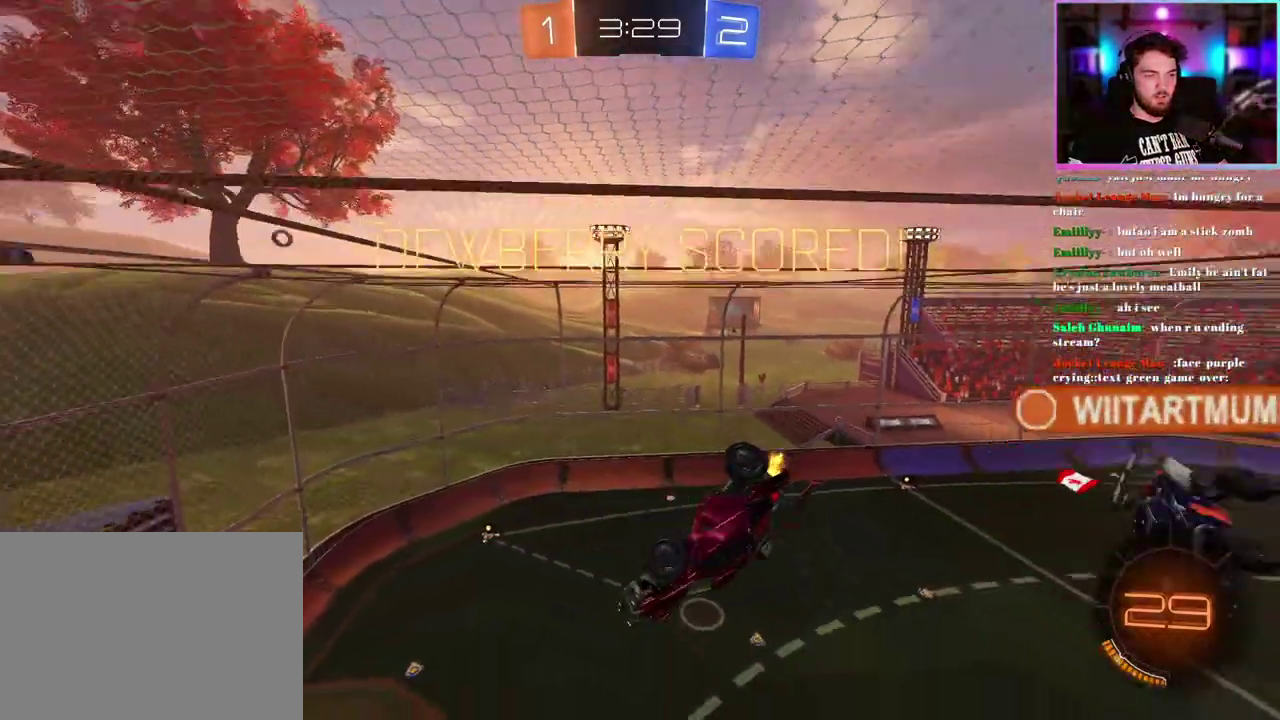
{"buttons": ["L1", "R1"], "left_stick": "up-right", "events": [[67, "left_stick", "down-right"], [117, "R2", "up"], [267, "left_stick", "right"], [300, "L1", "down"], [400, "R1", "down"], [417, "left_stick", "up-right"]]}
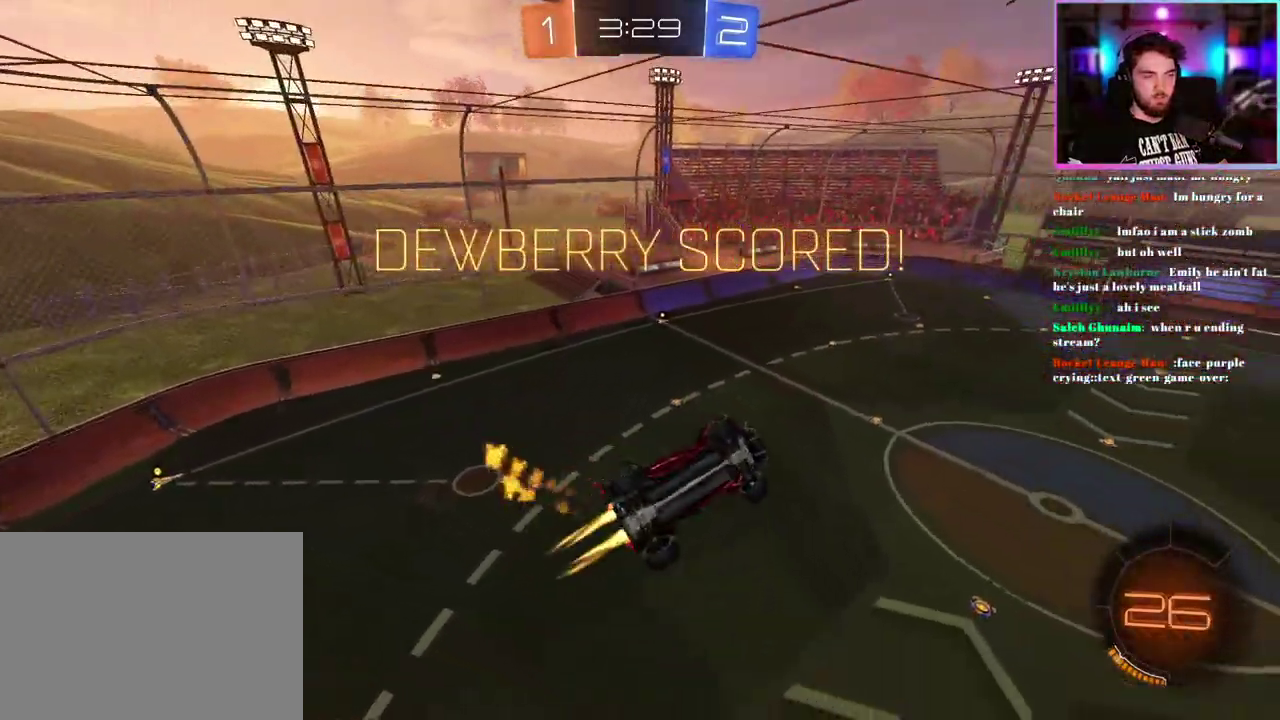
{"buttons": ["L1"], "left_stick": "center", "events": [[167, "left_stick", "center"], [200, "R1", "up"], [233, "left_stick", "down"], [333, "left_stick", "center"]]}
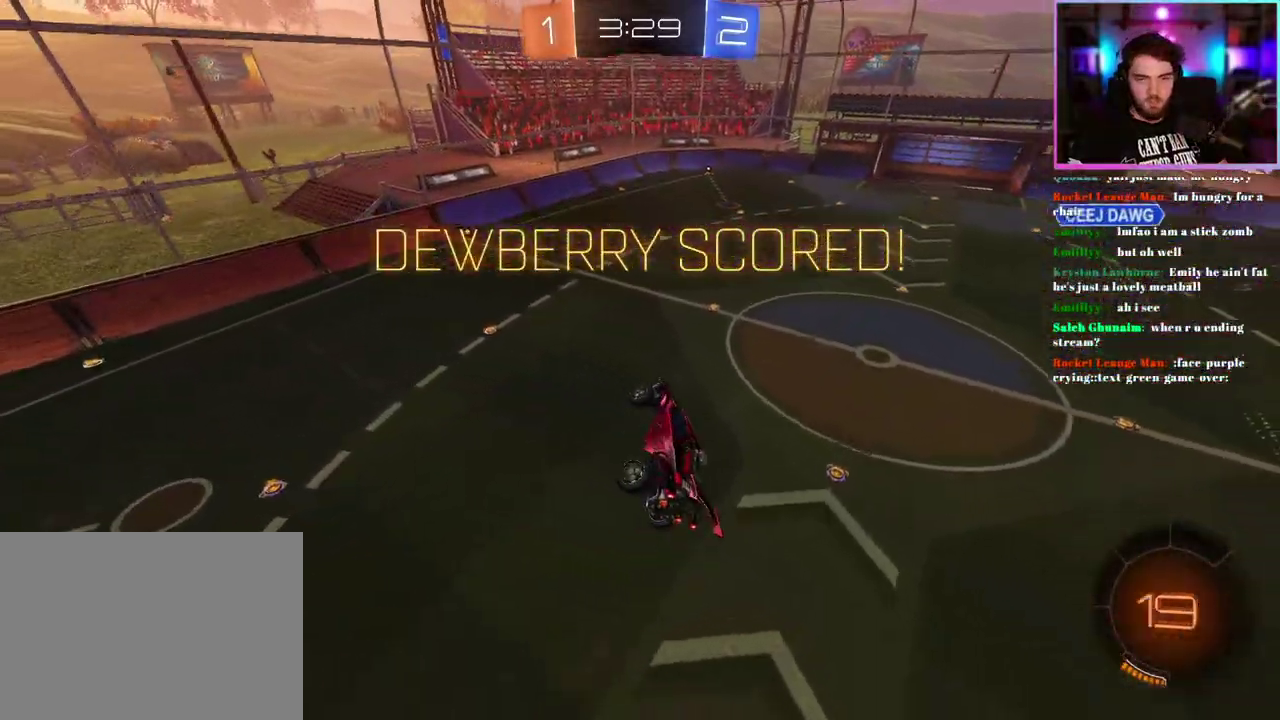
{"buttons": [], "left_stick": "center", "events": [[17, "L1", "up"]]}